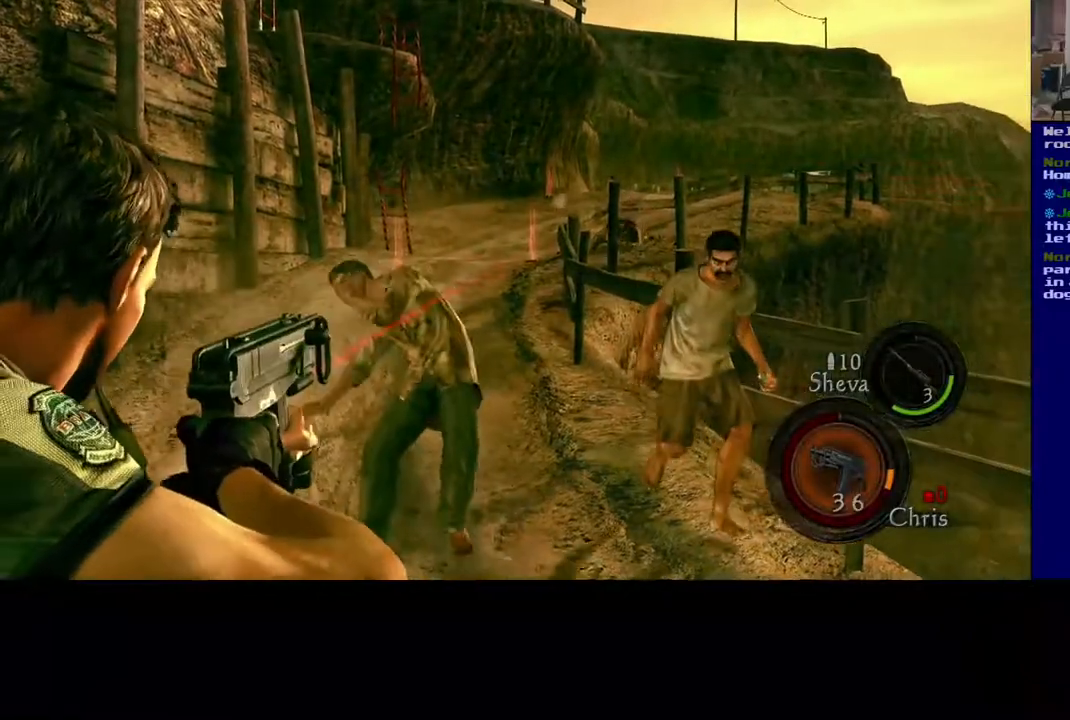
Gameplay with a controller (Xbox layout); each line is a JSON object with the inputs held at the frame after it (dt_ms = milliseconds from this image to that frame). "events" lists button and stick changes between this image and that frame as [ms after this image, input, new state], when the widget could be followed in between. Not read: L2.
{"dt_ms": 500, "buttons": [], "left_stick": "center", "right_stick": "center", "events": [[317, "R2", "down"], [417, "right_stick", "center"], [433, "R2", "up"]]}
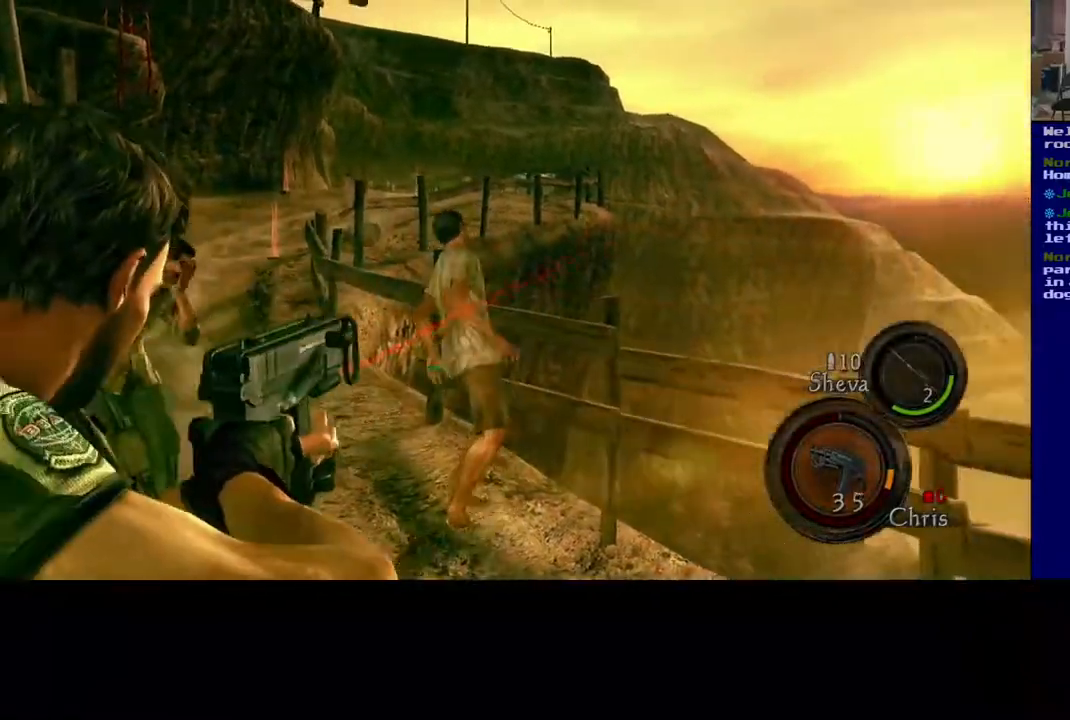
{"dt_ms": 500, "buttons": [], "left_stick": "center", "right_stick": "center", "events": [[167, "right_stick", "left"], [400, "right_stick", "center"]]}
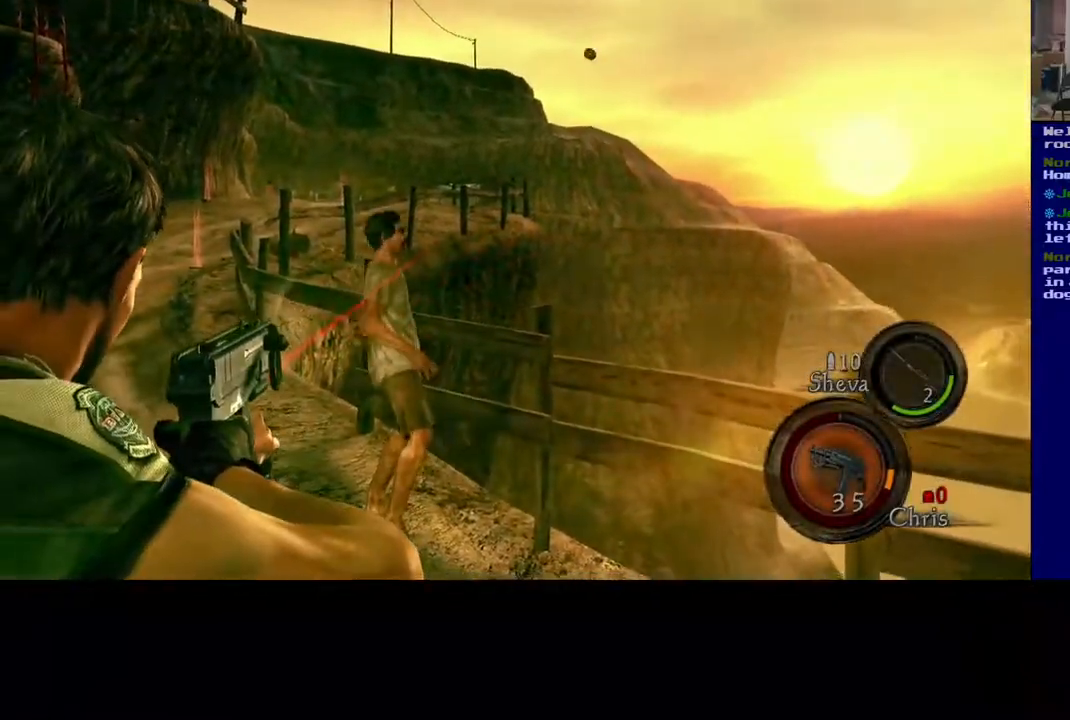
{"dt_ms": 500, "buttons": [], "left_stick": "center", "right_stick": "center", "events": [[83, "right_stick", "left"], [150, "R2", "down"], [283, "right_stick", "up-left"], [383, "right_stick", "center"], [400, "R2", "up"]]}
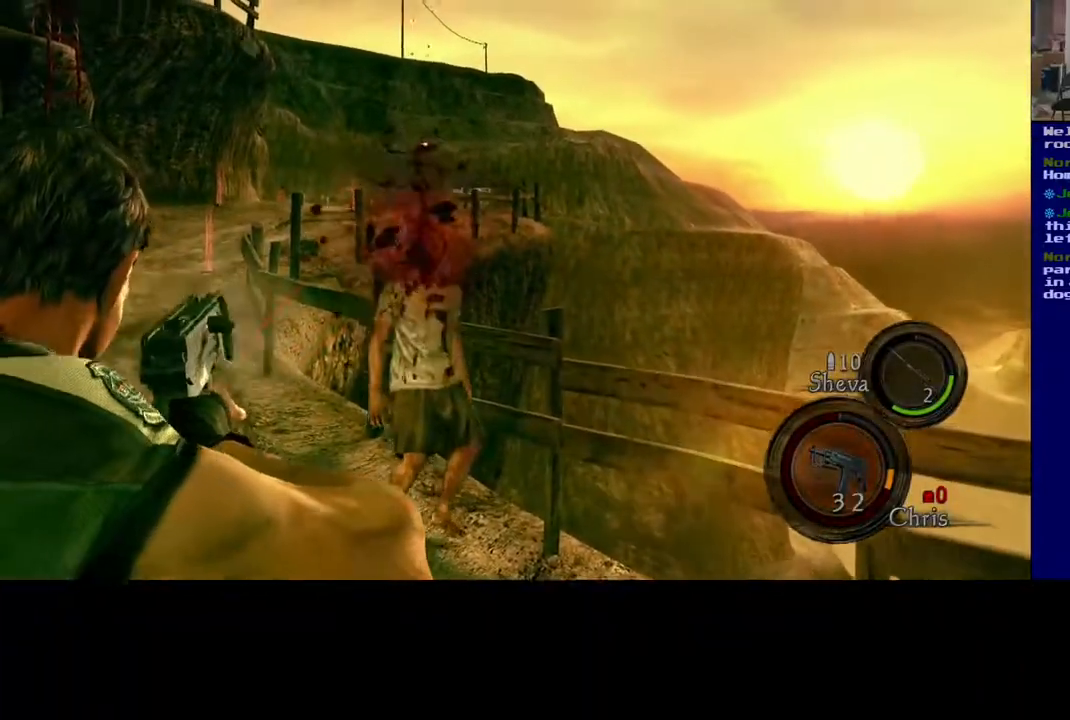
{"dt_ms": 500, "buttons": [], "left_stick": "center", "right_stick": "down-left", "events": [[283, "right_stick", "down-left"]]}
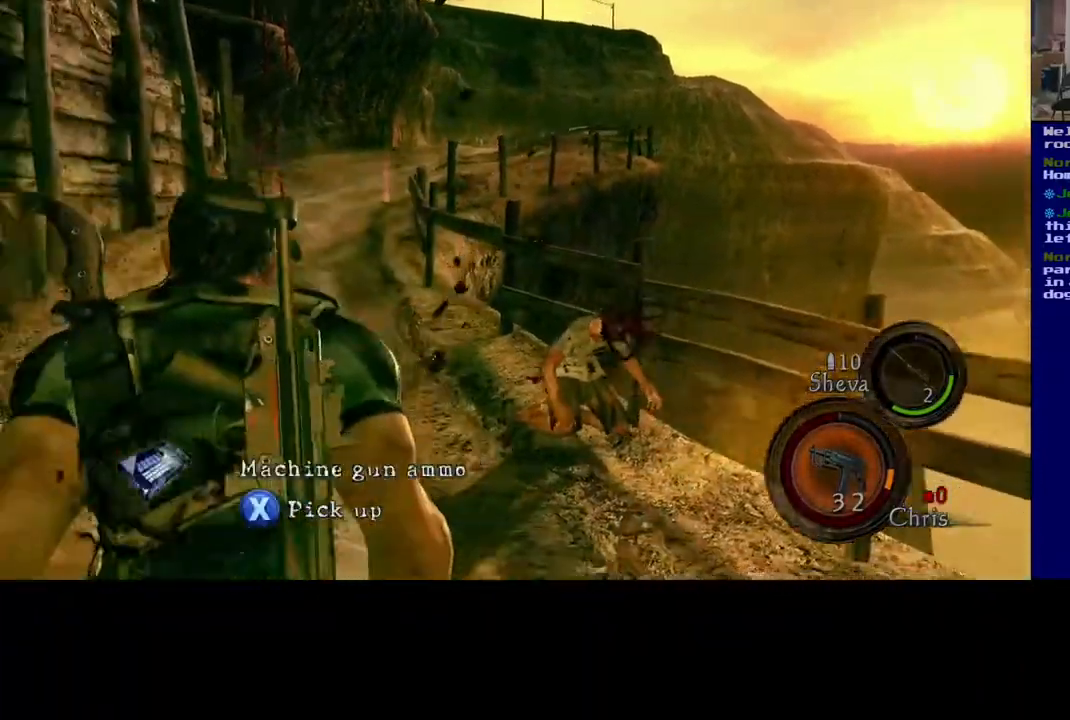
{"dt_ms": 500, "buttons": [], "left_stick": "up-right", "right_stick": "center", "events": [[200, "right_stick", "center"], [383, "left_stick", "up-right"]]}
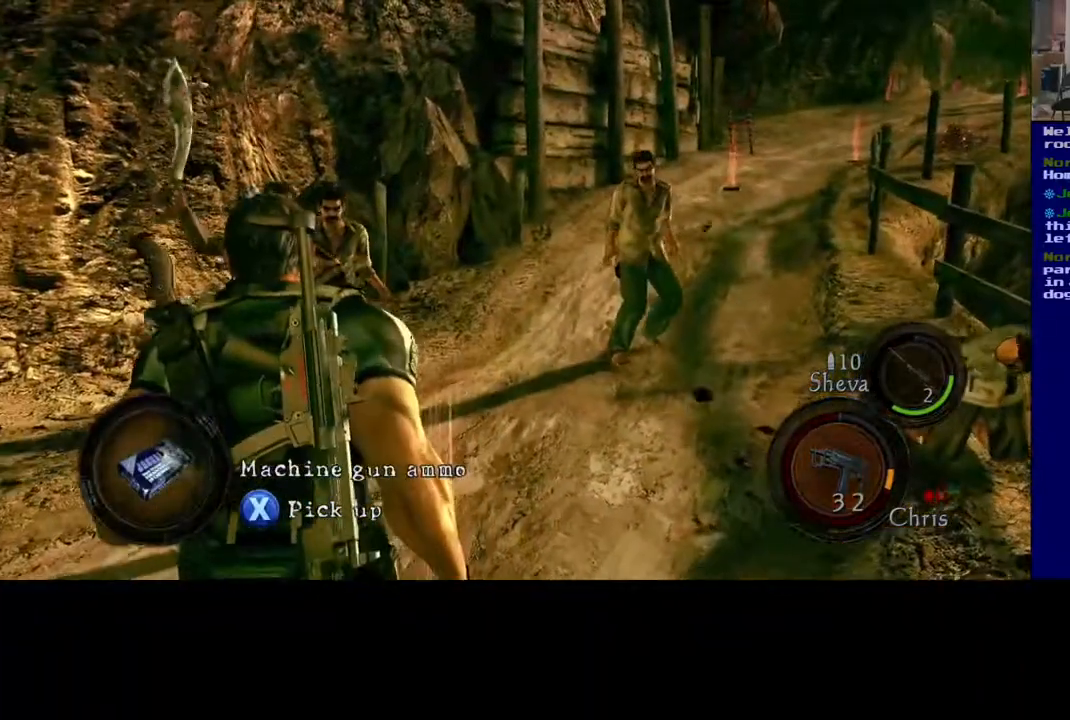
{"dt_ms": 500, "buttons": ["X"], "left_stick": "down", "right_stick": "center", "events": [[100, "left_stick", "center"], [183, "X", "down"], [467, "left_stick", "down"]]}
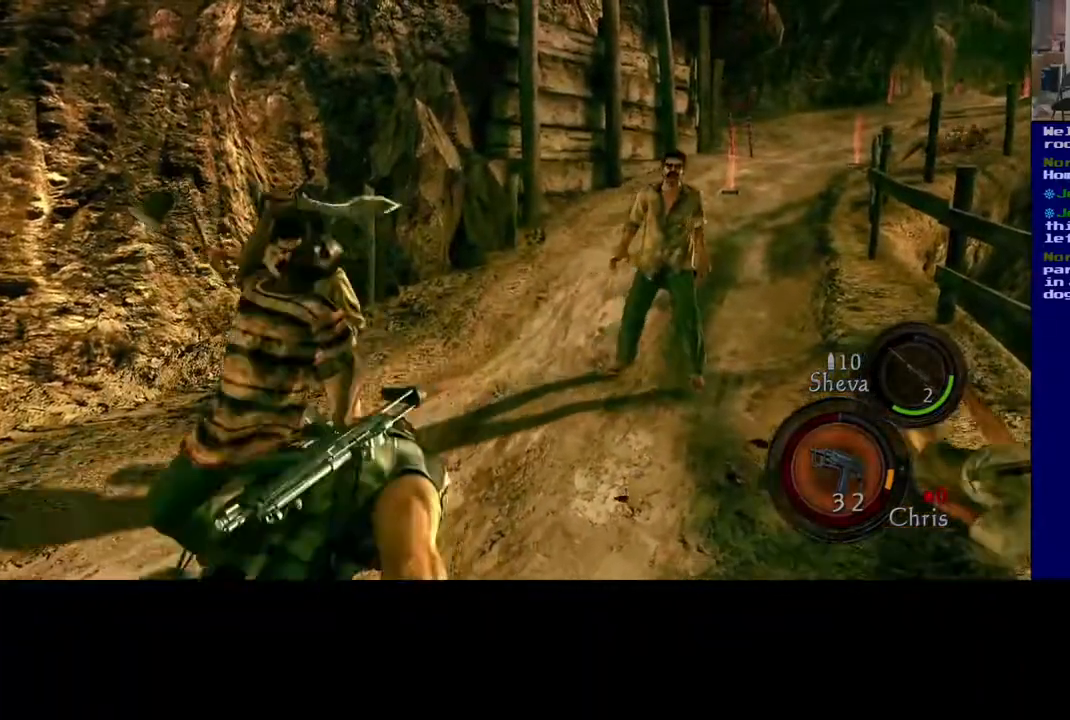
{"dt_ms": 1000, "buttons": ["R2"], "left_stick": "down", "right_stick": "left"}
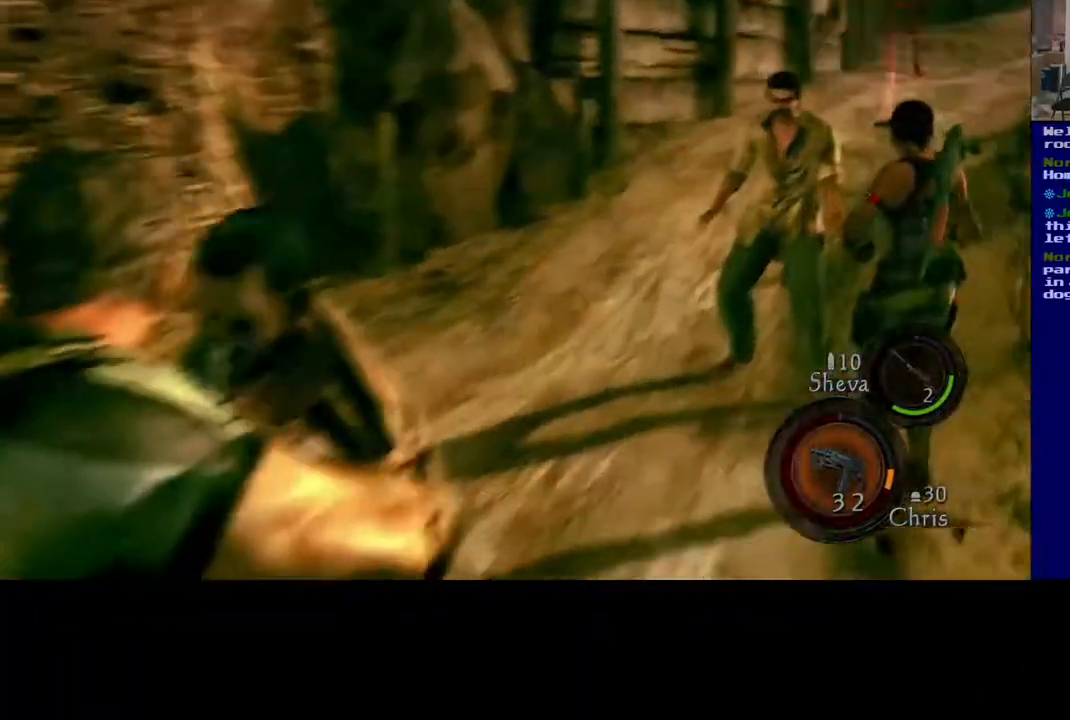
{"dt_ms": 500, "buttons": [], "left_stick": "center", "right_stick": "center", "events": [[267, "left_stick", "down-right"], [350, "right_stick", "center"], [383, "R2", "up"], [500, "left_stick", "center"]]}
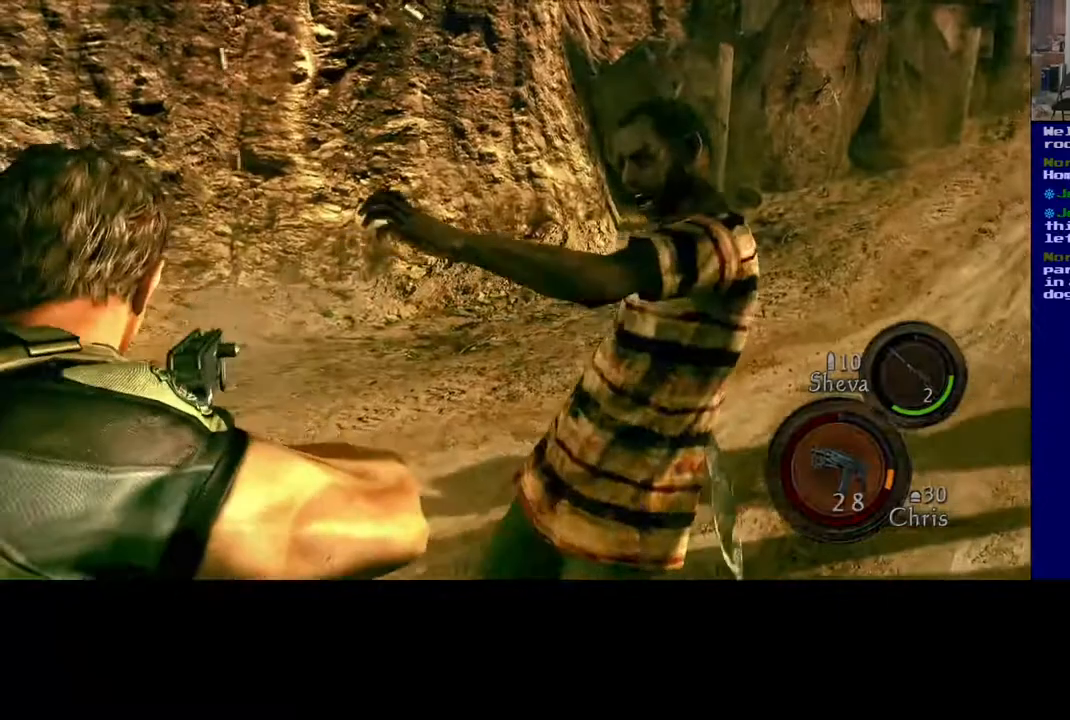
{"dt_ms": 500, "buttons": [], "left_stick": "up-right", "right_stick": "center", "events": [[17, "right_stick", "right"], [117, "left_stick", "up-right"], [133, "right_stick", "center"], [283, "L3", "down"], [383, "L3", "up"]]}
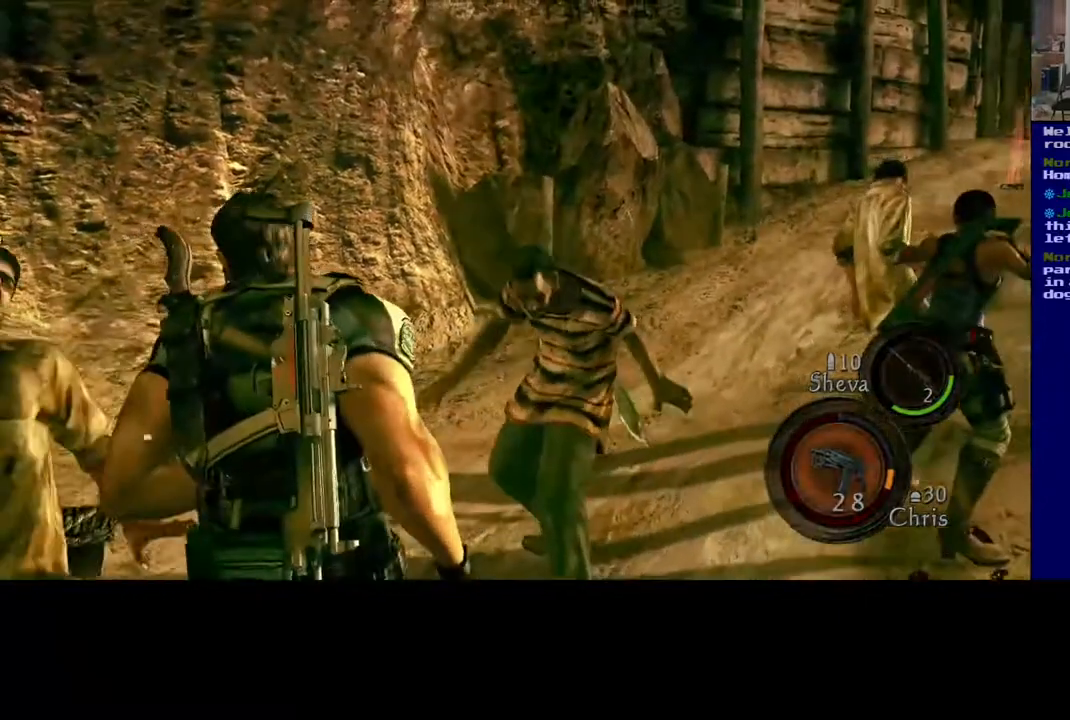
{"dt_ms": 500, "buttons": [], "left_stick": "up", "right_stick": "center", "events": [[50, "left_stick", "up"]]}
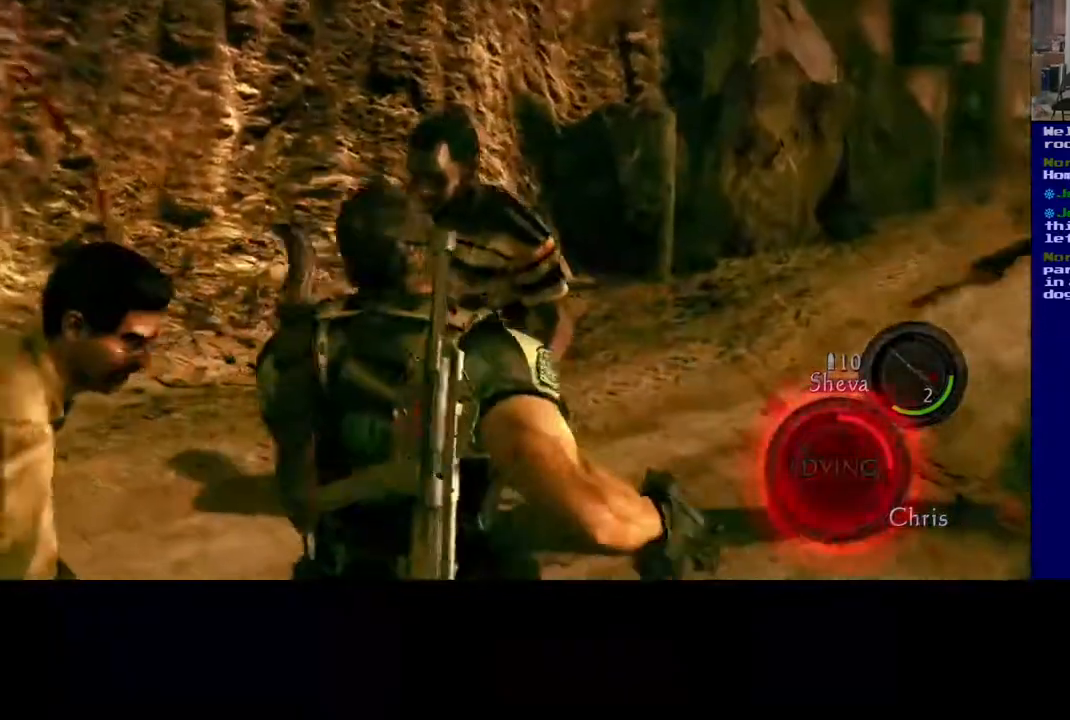
{"dt_ms": 500, "buttons": [], "left_stick": "down-right", "right_stick": "left", "events": [[50, "right_stick", "down-left"], [83, "R2", "down"], [117, "left_stick", "right"], [117, "right_stick", "left"], [233, "left_stick", "down"], [267, "R2", "up"], [283, "left_stick", "center"], [483, "left_stick", "down-right"]]}
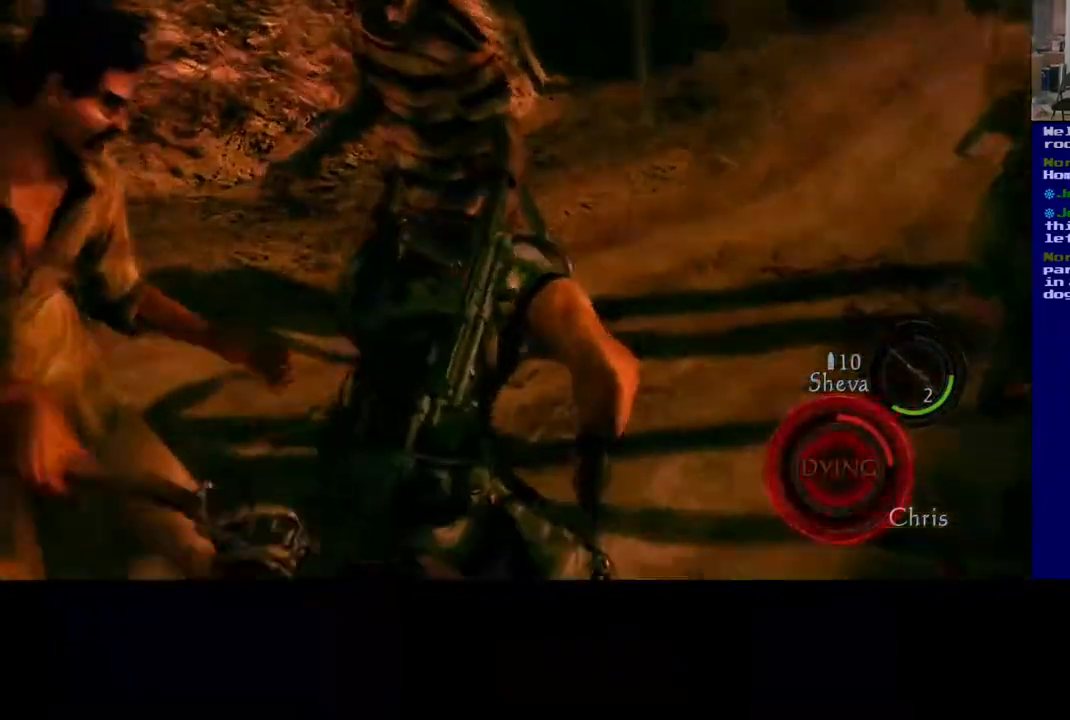
{"dt_ms": 500, "buttons": [], "left_stick": "up-right", "right_stick": "left", "events": [[283, "left_stick", "down-left"], [383, "left_stick", "up-left"], [450, "left_stick", "up-right"]]}
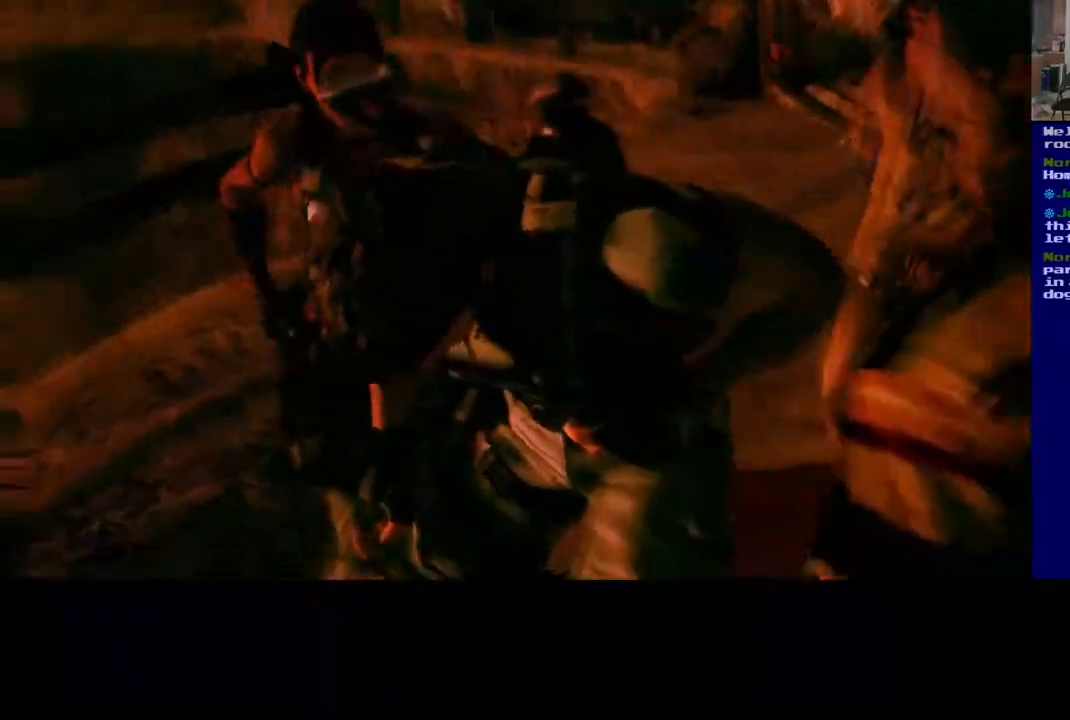
{"dt_ms": 500, "buttons": [], "left_stick": "down", "right_stick": "right", "events": [[67, "left_stick", "right"], [117, "R2", "down"], [283, "left_stick", "center"], [317, "R2", "up"], [367, "right_stick", "center"], [433, "left_stick", "down"], [467, "right_stick", "right"]]}
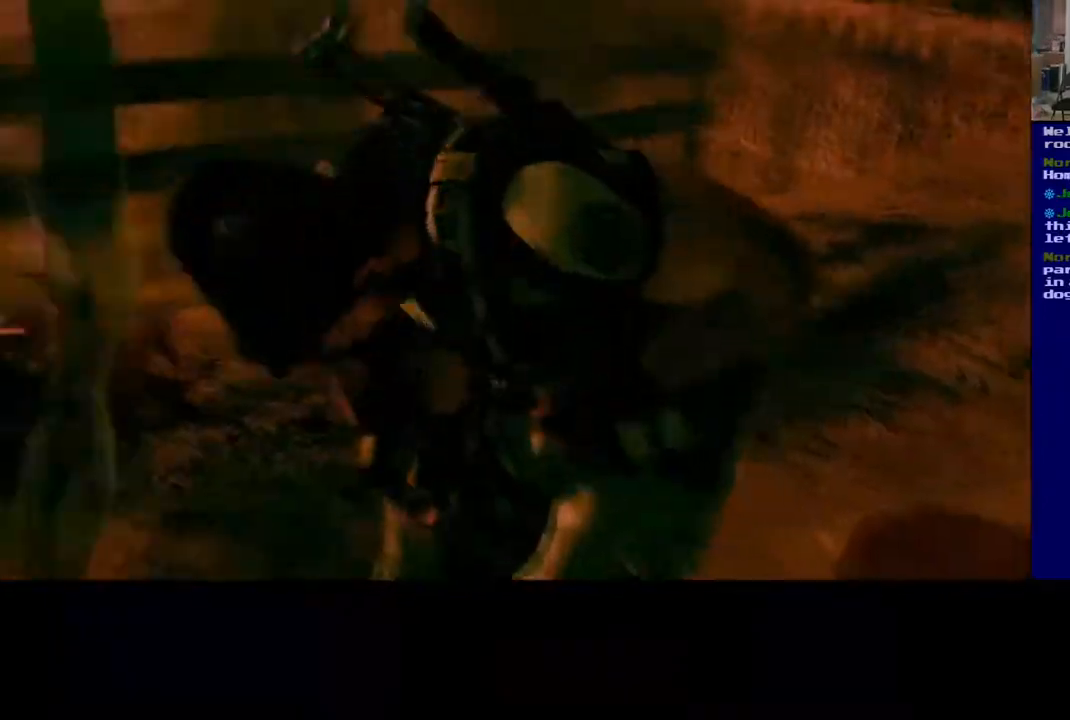
{"dt_ms": 500, "buttons": ["R2"], "left_stick": "center", "right_stick": "center", "events": [[150, "left_stick", "center"], [200, "right_stick", "center"], [333, "R2", "down"]]}
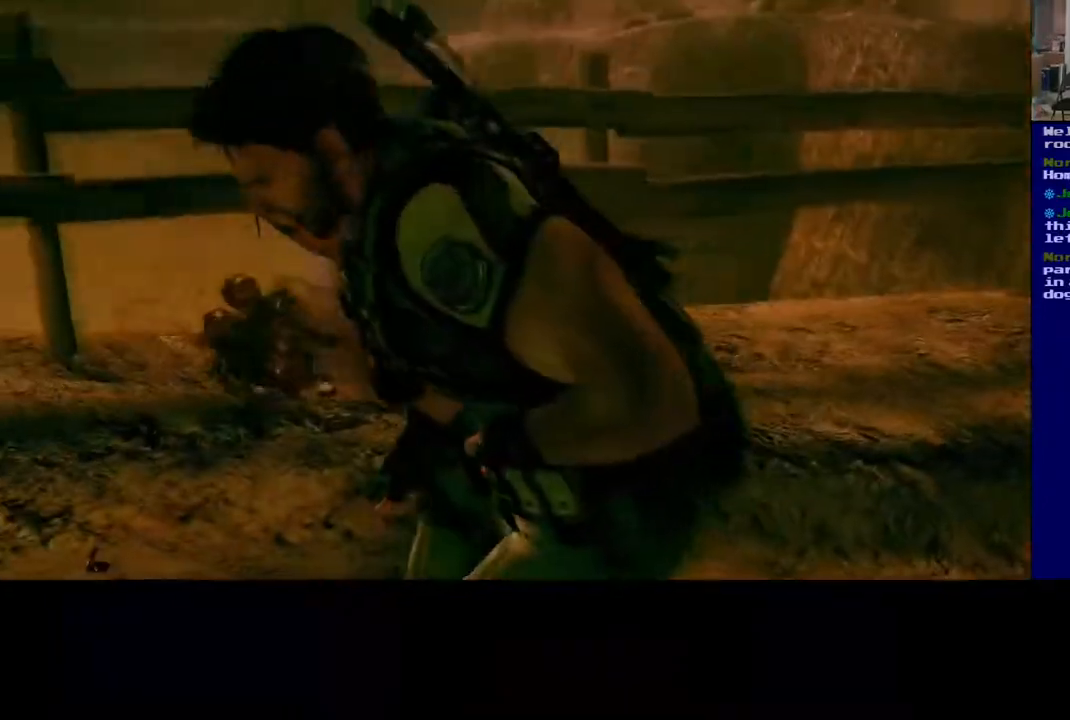
{"dt_ms": 500, "buttons": [], "left_stick": "center", "right_stick": "center", "events": [[33, "R2", "up"]]}
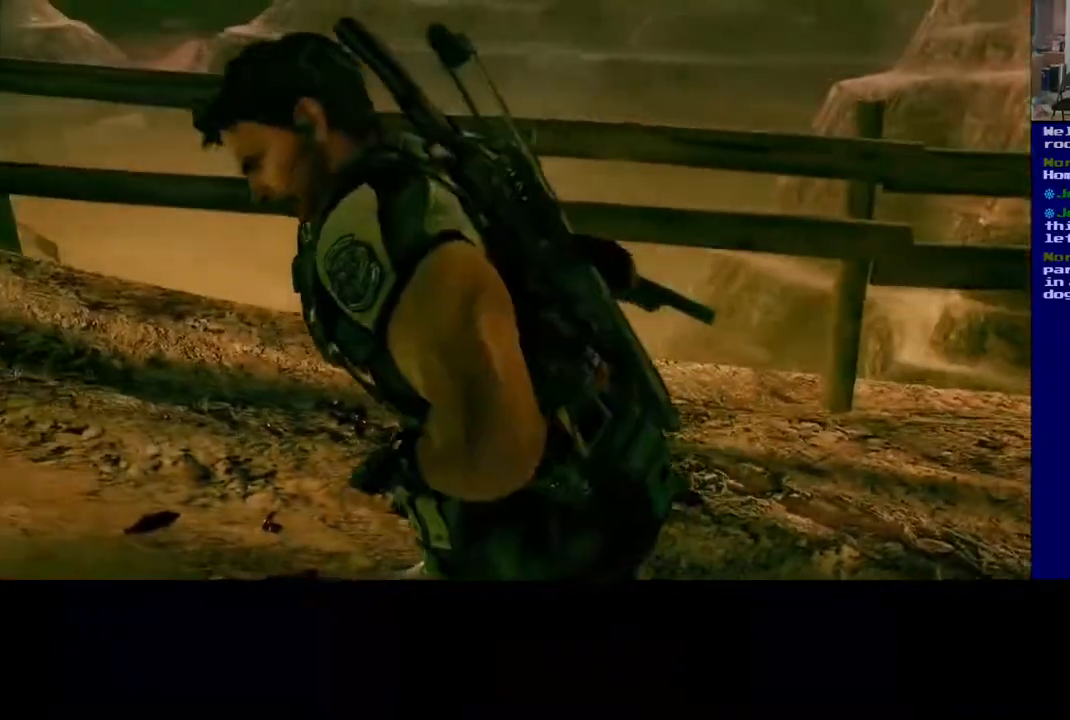
{"dt_ms": 500, "buttons": [], "left_stick": "down-right", "right_stick": "left", "events": [[33, "right_stick", "left"], [117, "left_stick", "right"], [317, "left_stick", "down-right"]]}
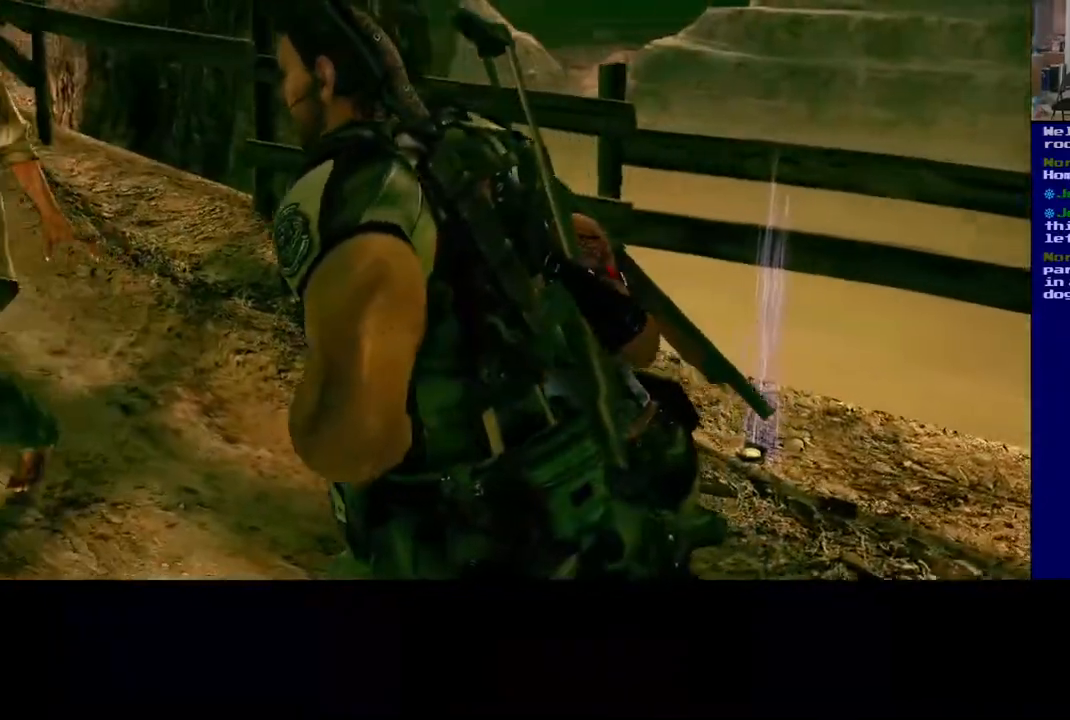
{"dt_ms": 500, "buttons": [], "left_stick": "down-right", "right_stick": "up-left", "events": [[400, "right_stick", "up-left"]]}
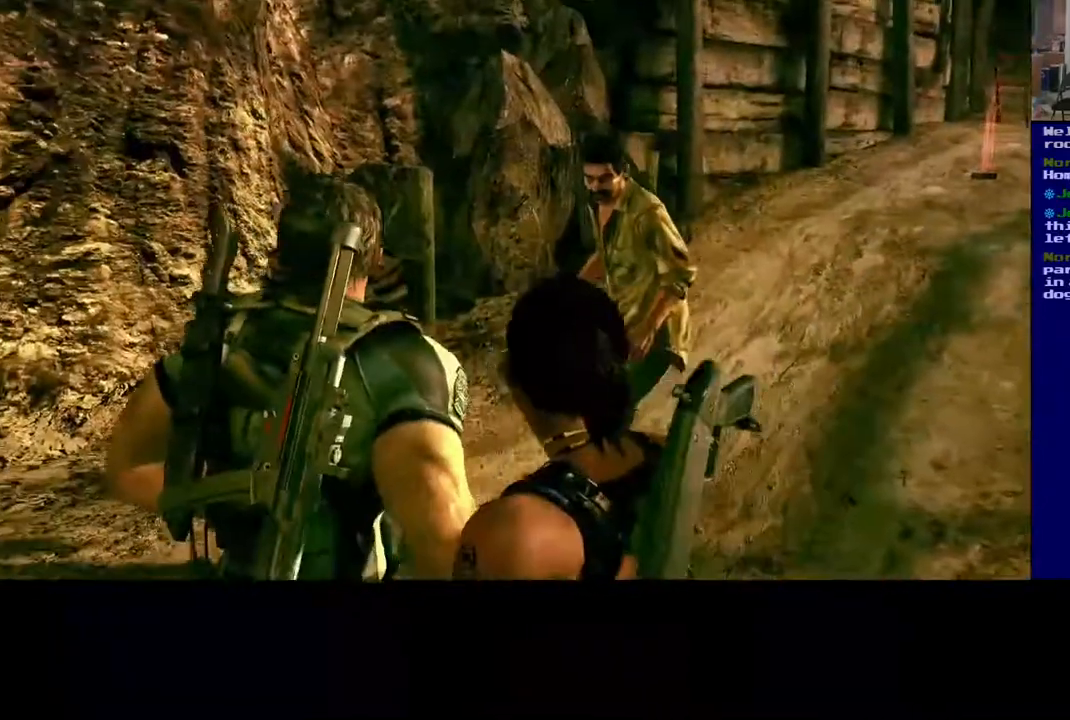
{"dt_ms": 500, "buttons": [], "left_stick": "left", "right_stick": "up-left", "events": [[50, "right_stick", "left"], [217, "right_stick", "center"], [283, "left_stick", "down"], [400, "left_stick", "down-left"], [500, "left_stick", "left"], [500, "right_stick", "up-left"]]}
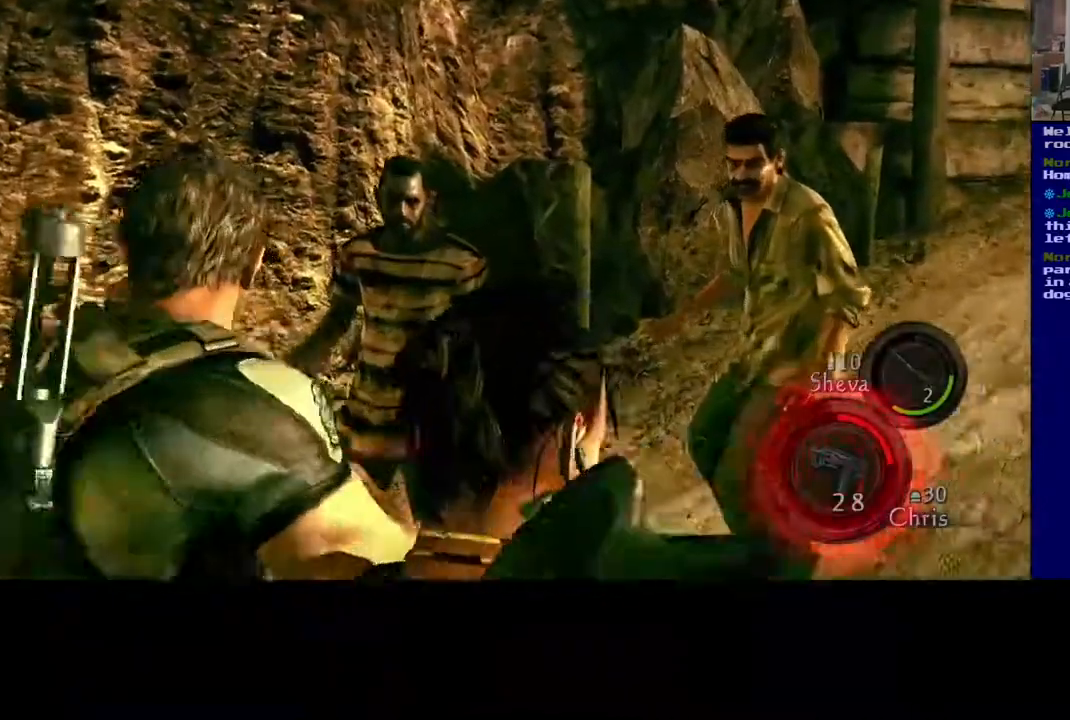
{"dt_ms": 500, "buttons": ["R2"], "left_stick": "center", "right_stick": "up-right", "events": [[117, "left_stick", "up-left"], [117, "right_stick", "up-right"], [217, "left_stick", "center"], [267, "R2", "down"]]}
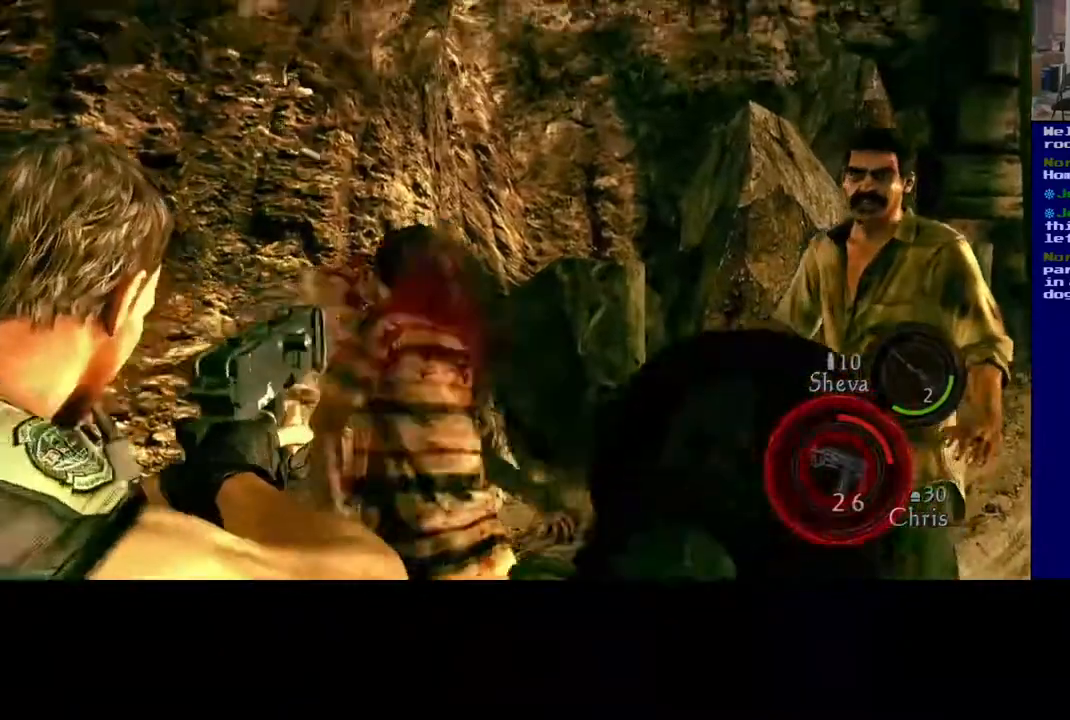
{"dt_ms": 500, "buttons": [], "left_stick": "center", "right_stick": "down-left", "events": [[83, "R2", "up"], [117, "right_stick", "down"], [483, "right_stick", "down-left"]]}
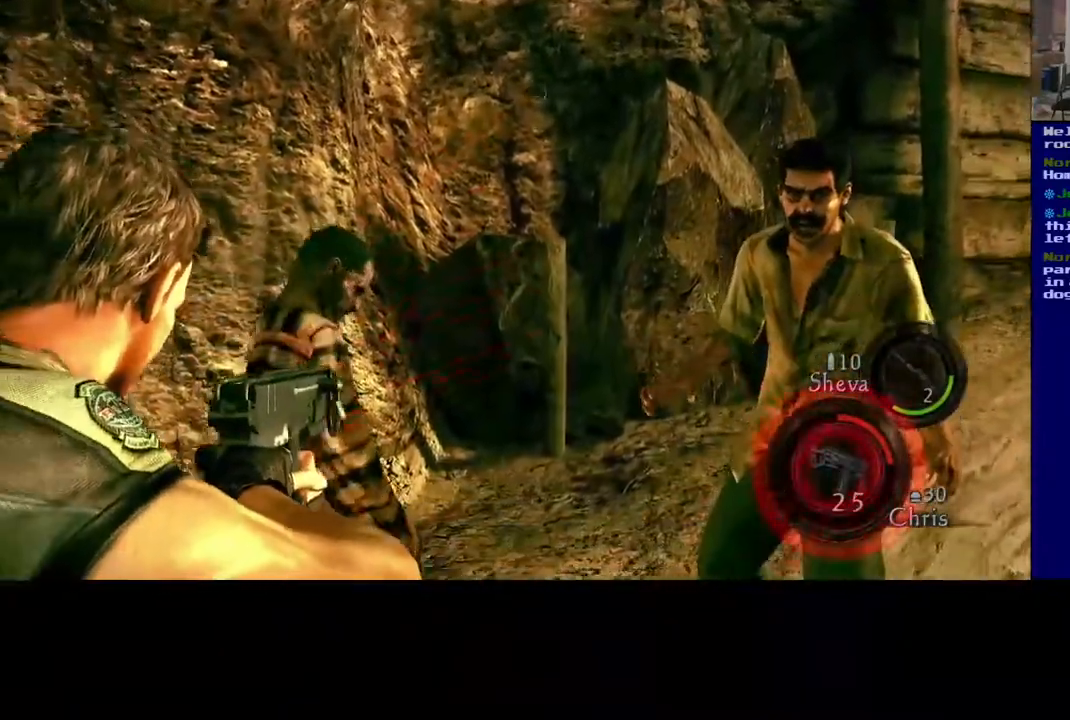
{"dt_ms": 1000, "buttons": [], "left_stick": "center", "right_stick": "right"}
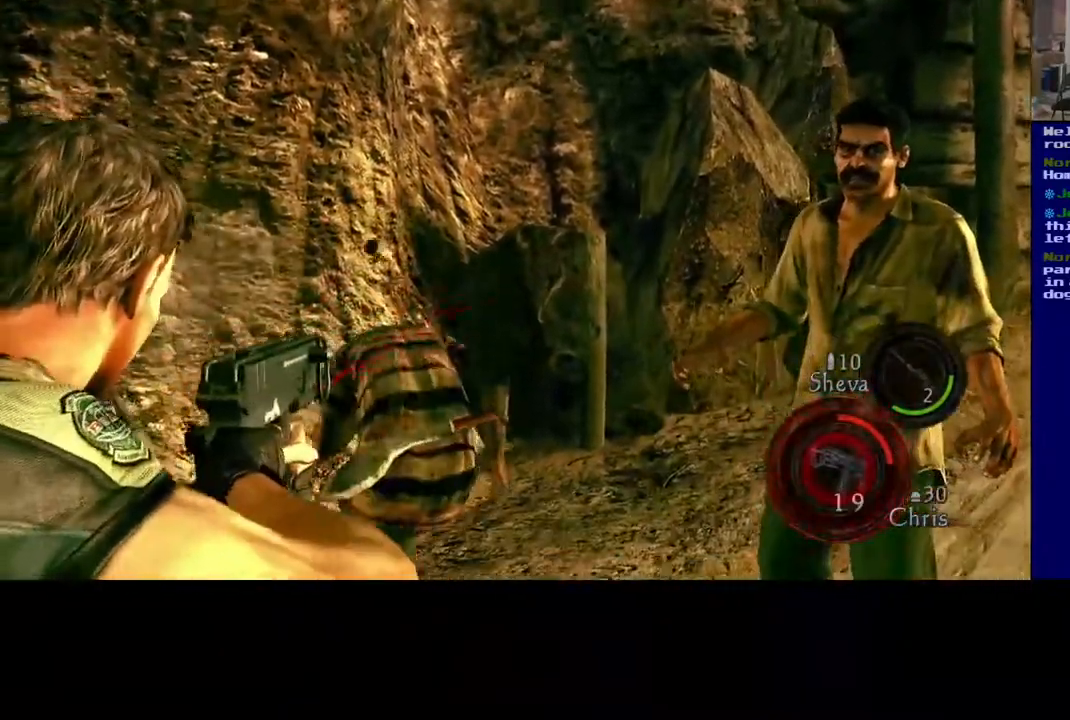
{"dt_ms": 1000, "buttons": [], "left_stick": "center", "right_stick": "center"}
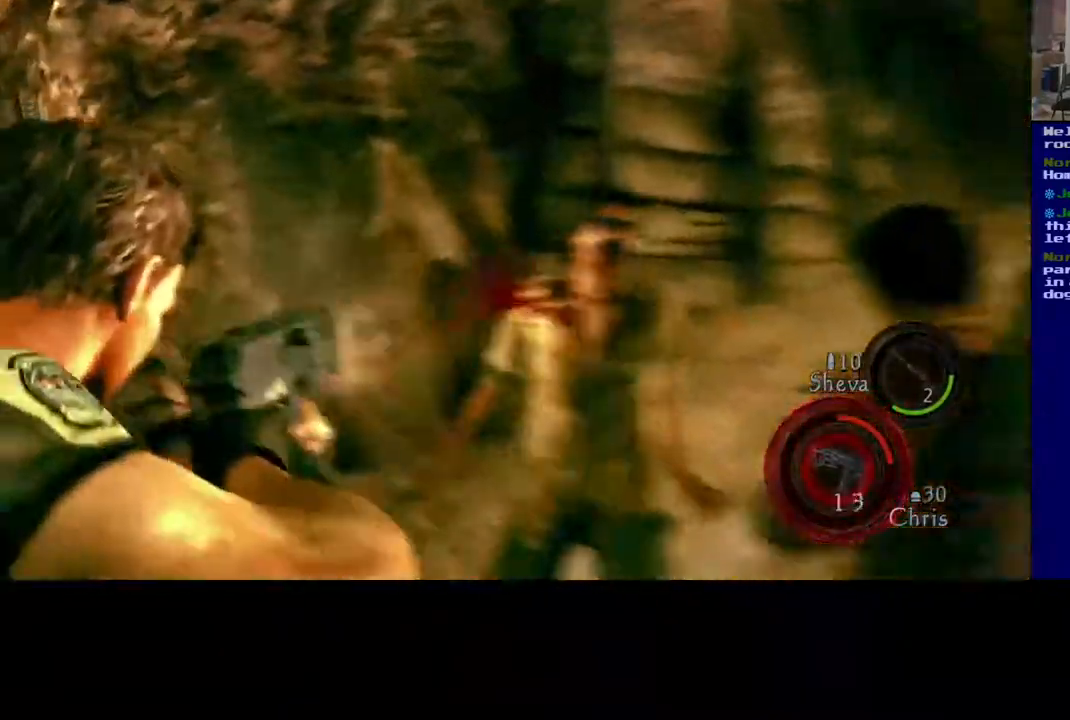
{"dt_ms": 1000, "buttons": [], "left_stick": "center", "right_stick": "center"}
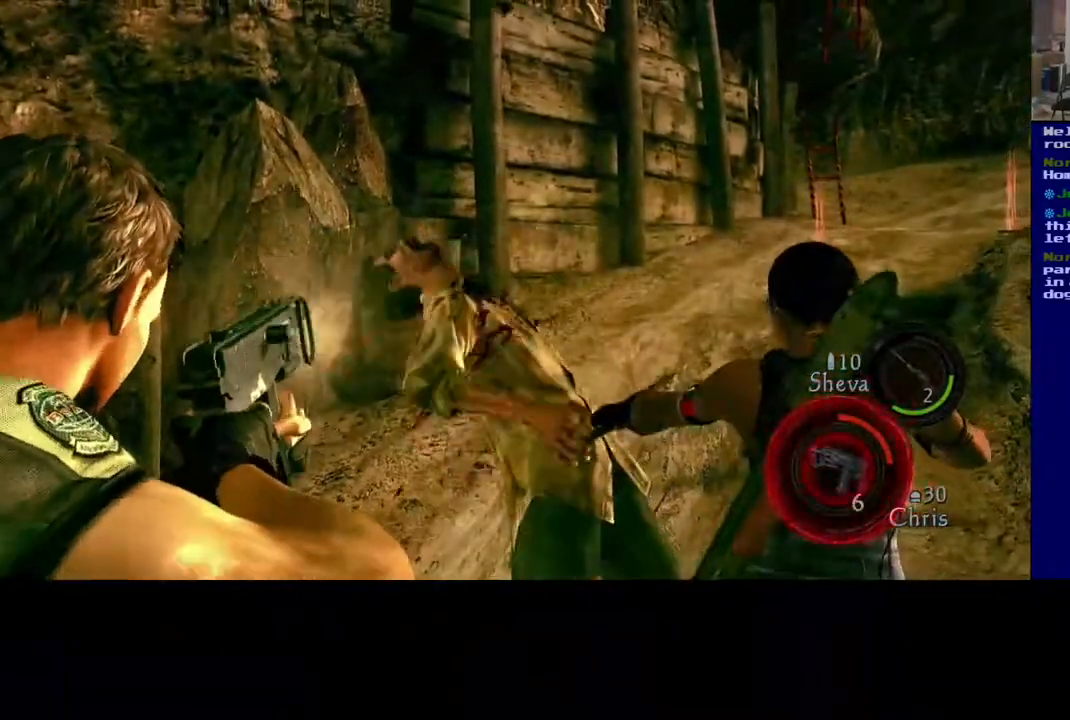
{"dt_ms": 500, "buttons": [], "left_stick": "center", "right_stick": "left", "events": [[200, "right_stick", "down-left"], [367, "right_stick", "left"]]}
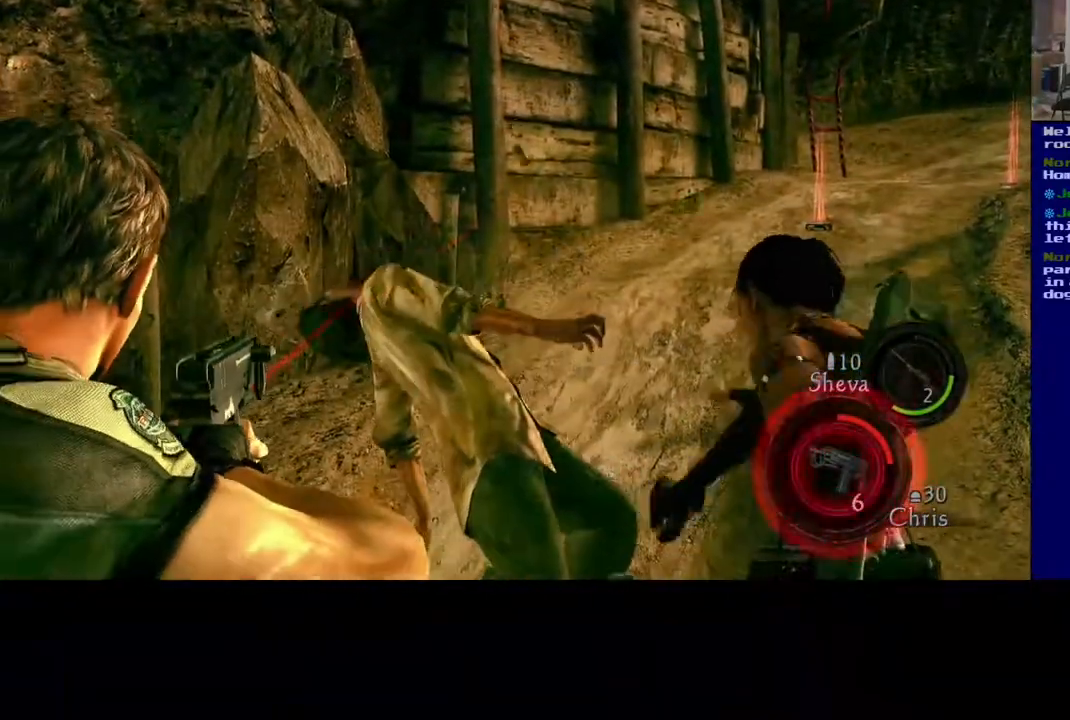
{"dt_ms": 500, "buttons": [], "left_stick": "center", "right_stick": "left", "events": []}
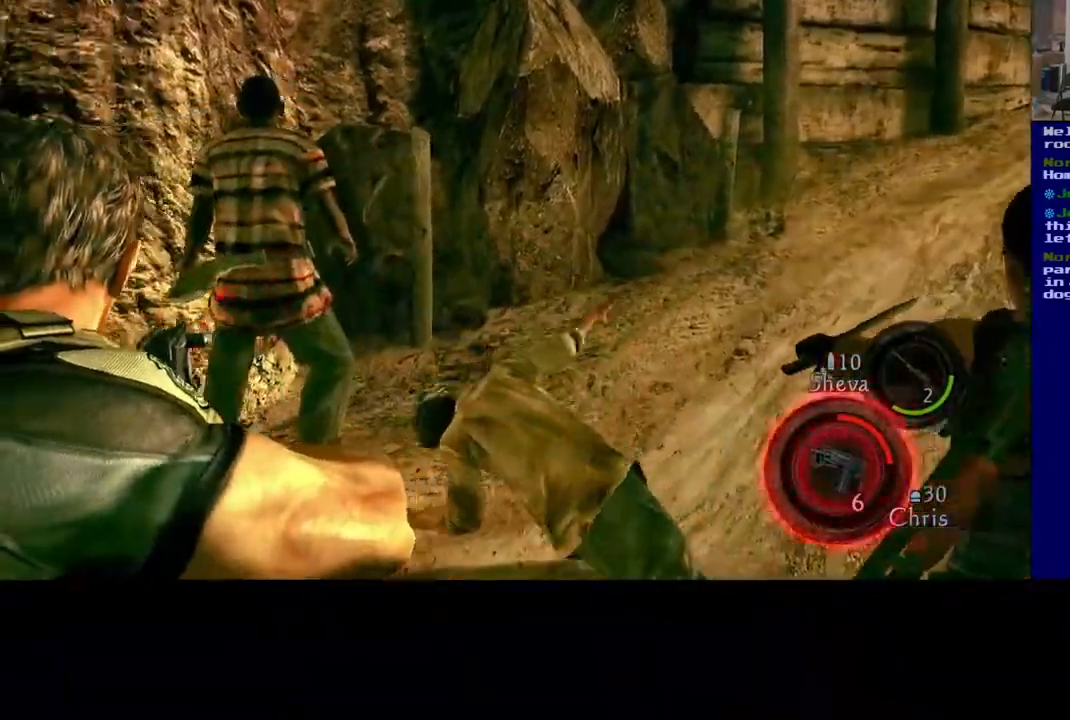
{"dt_ms": 500, "buttons": [], "left_stick": "center", "right_stick": "center", "events": [[50, "right_stick", "center"], [267, "right_stick", "up-right"], [467, "right_stick", "center"]]}
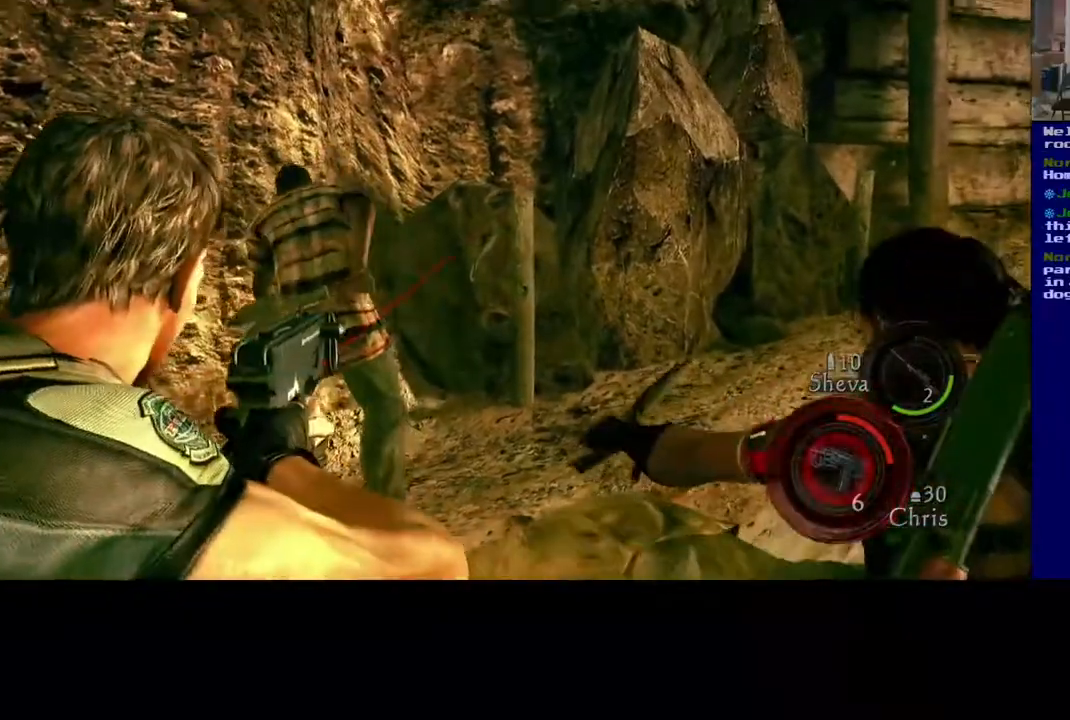
{"dt_ms": 500, "buttons": [], "left_stick": "down-left", "right_stick": "left", "events": [[50, "right_stick", "left"], [83, "R2", "down"], [183, "left_stick", "down-right"], [250, "R2", "up"], [283, "left_stick", "down"], [400, "left_stick", "down-left"]]}
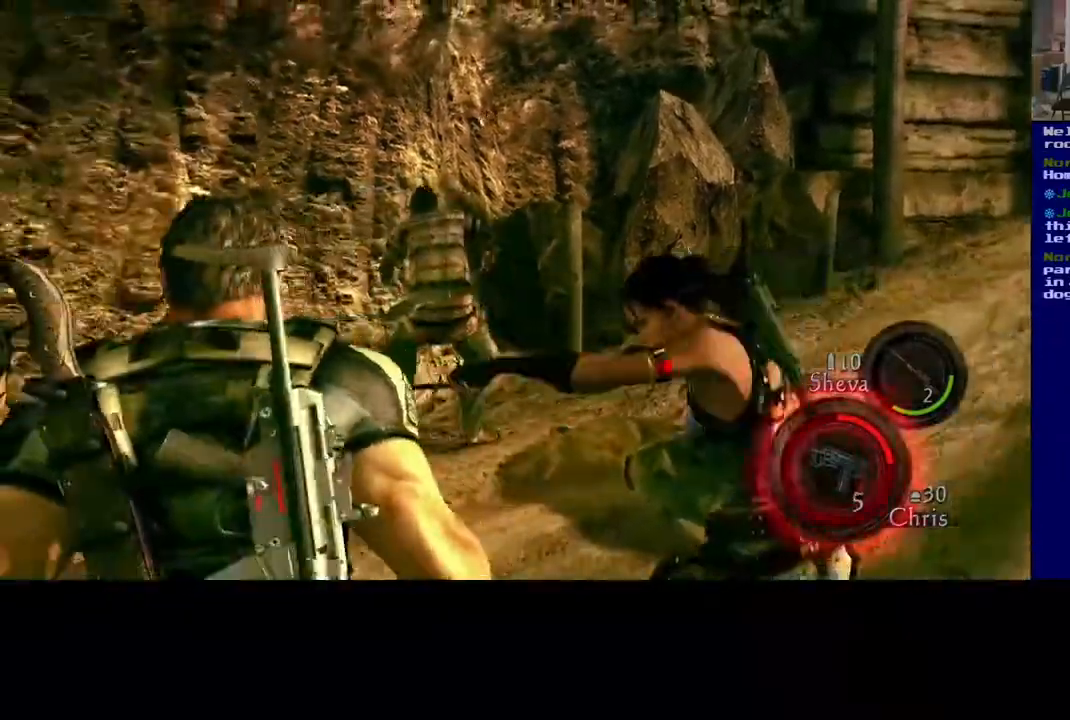
{"dt_ms": 500, "buttons": [], "left_stick": "up", "right_stick": "center", "events": [[283, "left_stick", "left"], [350, "right_stick", "center"], [483, "left_stick", "up"]]}
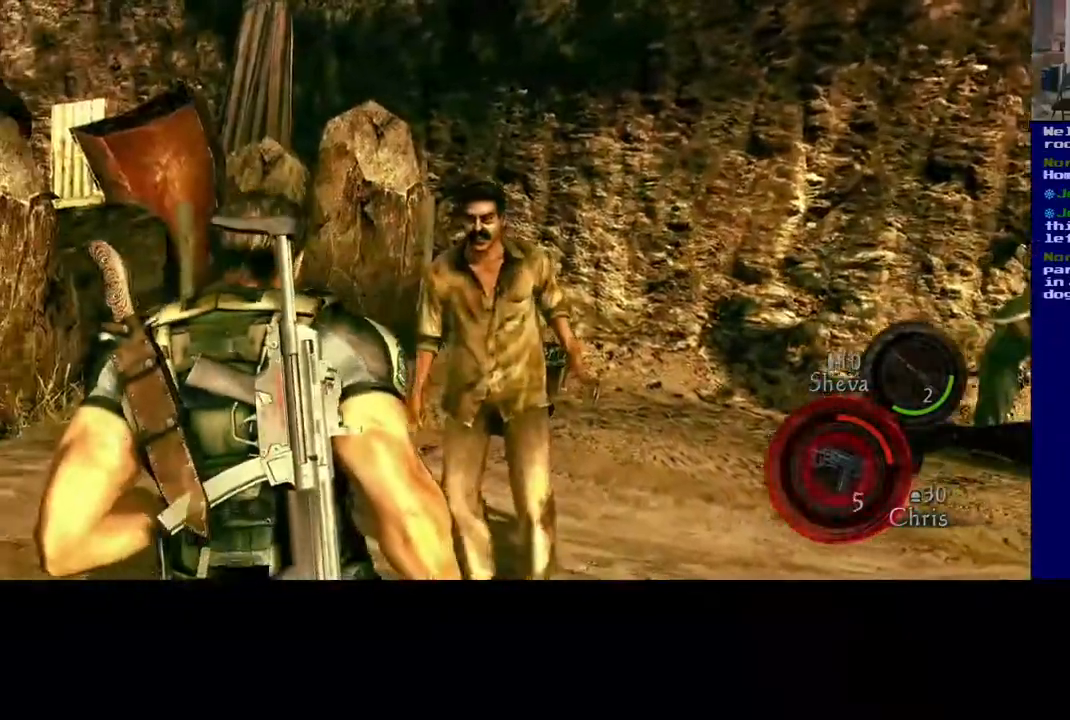
{"dt_ms": 500, "buttons": ["R2"], "left_stick": "center", "right_stick": "center", "events": [[167, "left_stick", "center"], [167, "right_stick", "right"], [233, "R2", "down"], [383, "right_stick", "center"], [400, "R2", "up"], [467, "R2", "down"]]}
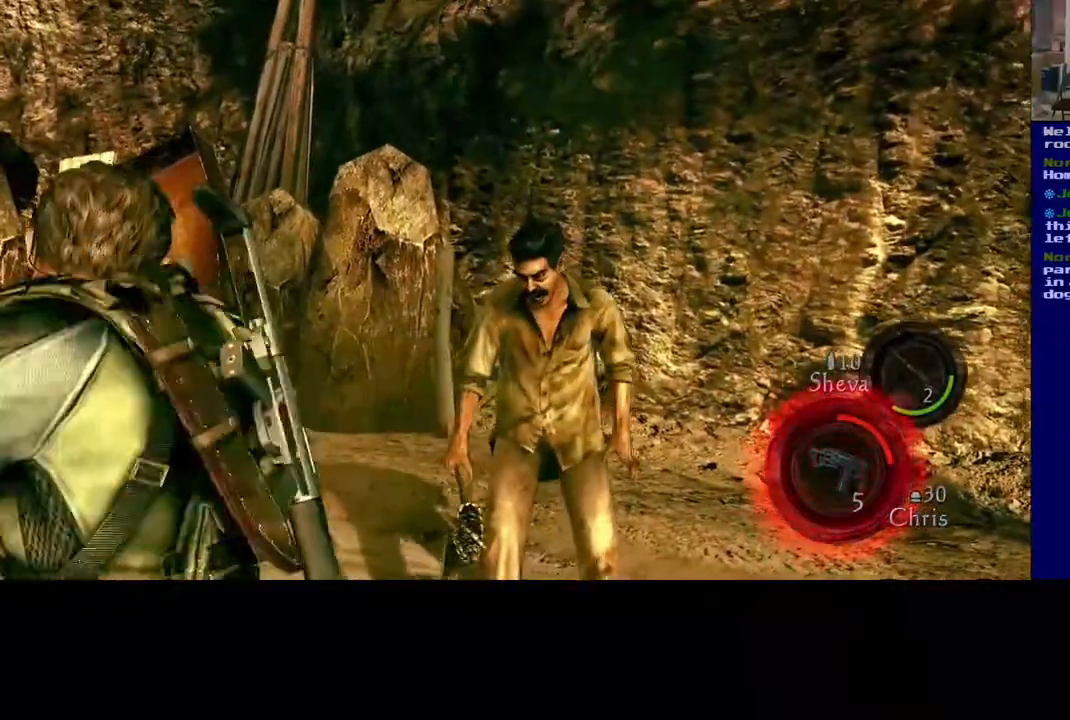
{"dt_ms": 500, "buttons": [], "left_stick": "center", "right_stick": "left", "events": [[33, "right_stick", "right"], [150, "R2", "up"], [250, "R2", "down"], [400, "right_stick", "center"], [450, "R2", "up"], [500, "right_stick", "left"]]}
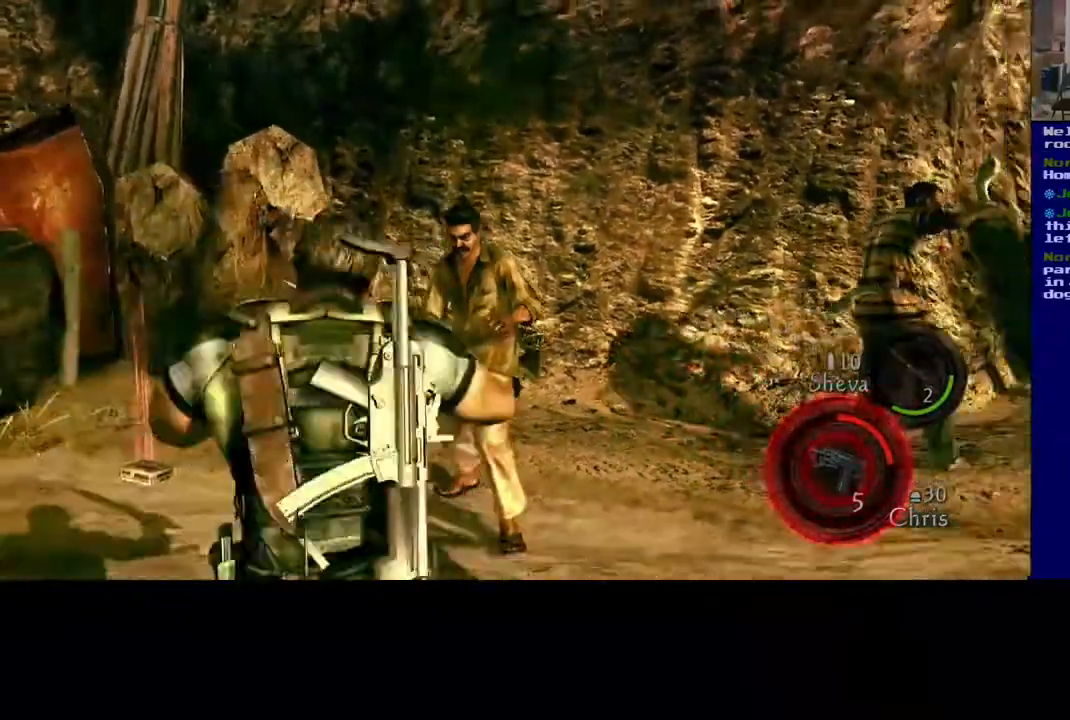
{"dt_ms": 500, "buttons": [], "left_stick": "up", "right_stick": "center", "events": [[17, "left_stick", "up"], [217, "right_stick", "center"]]}